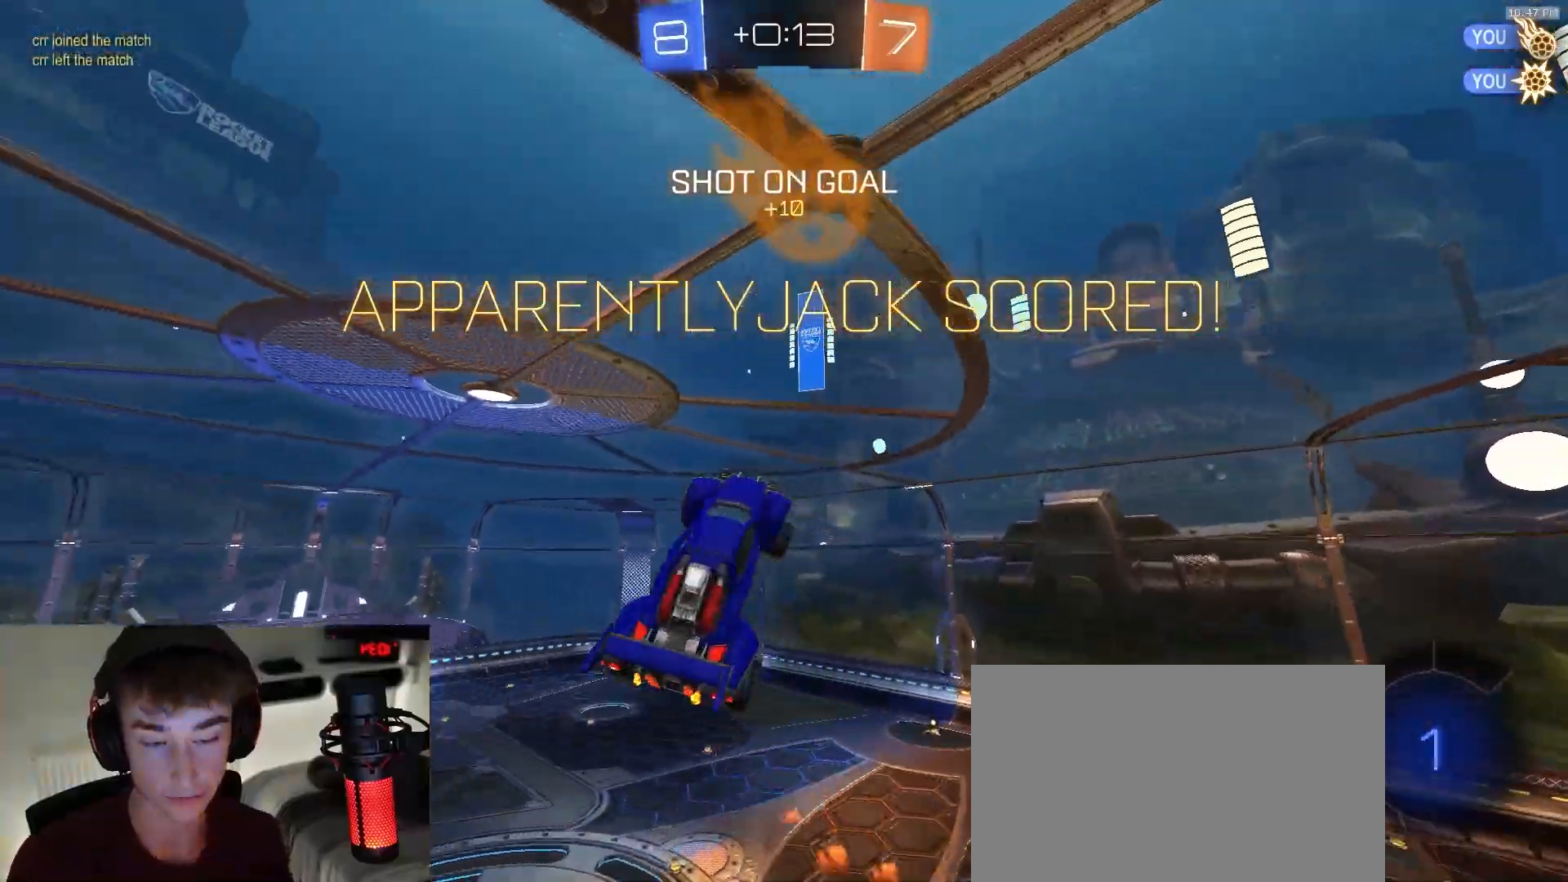
Gameplay with a controller (PlayStation layout); each line is a JSON object with the inputs held at the frame after it. "events" lists button and stick changes between this image and that frame as [ms after this image, input, new state], when the widget could be followed in between. Not read: L3 R1 R3 TOUCHPAD.
{"buttons": ["SQUARE"], "left_stick": "right", "right_stick": "center", "events": [[50, "left_stick", "left"], [167, "left_stick", "down-left"], [350, "left_stick", "down-right"], [483, "left_stick", "right"]]}
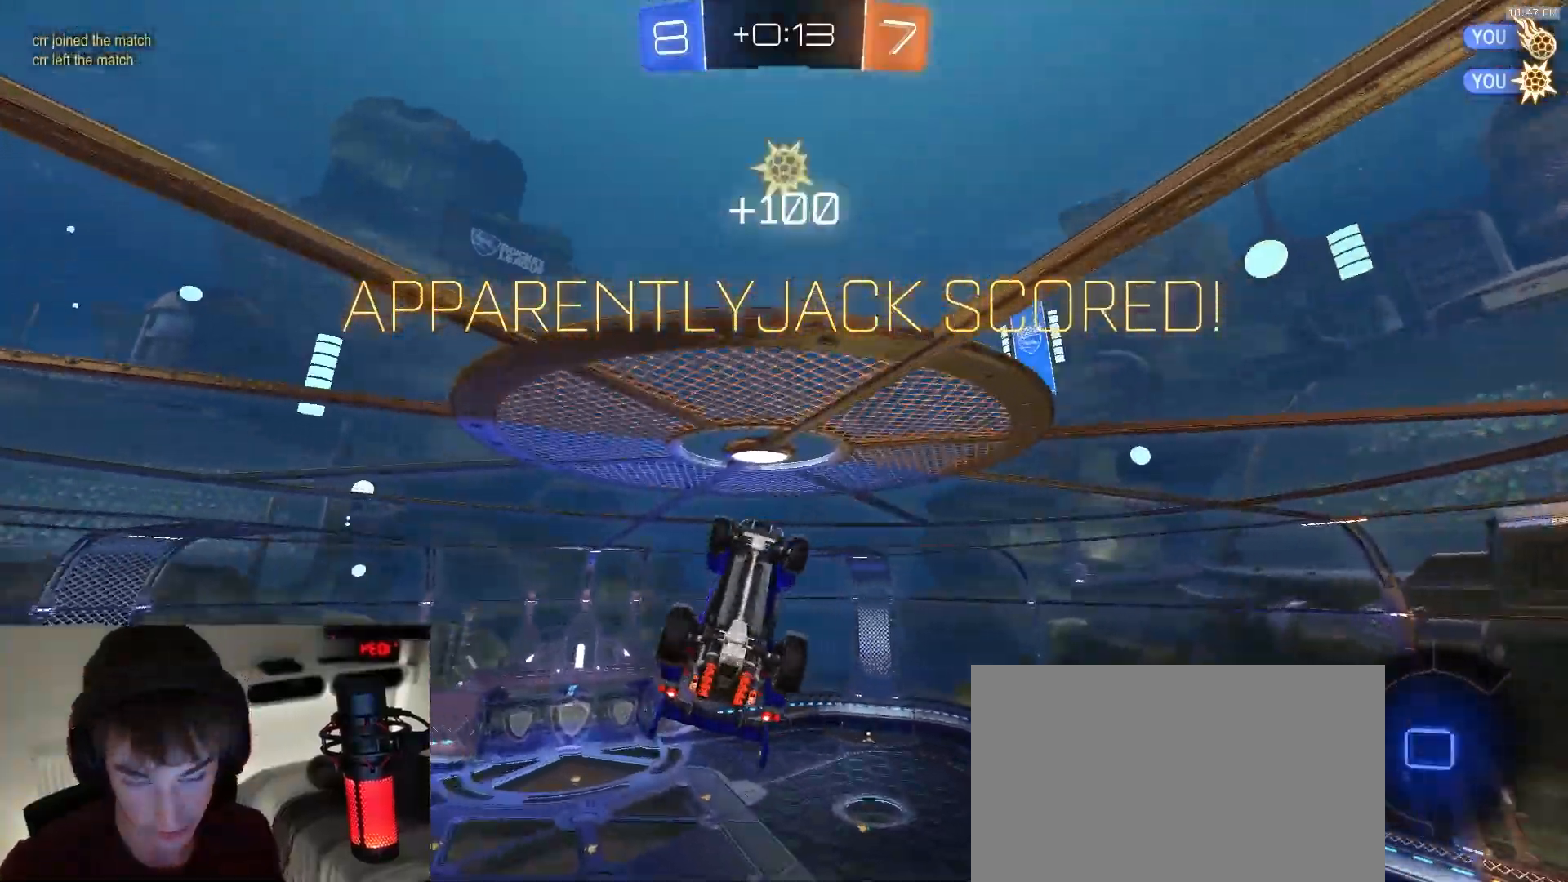
{"buttons": ["SQUARE"], "left_stick": "up-right", "right_stick": "center", "events": [[33, "left_stick", "up-right"]]}
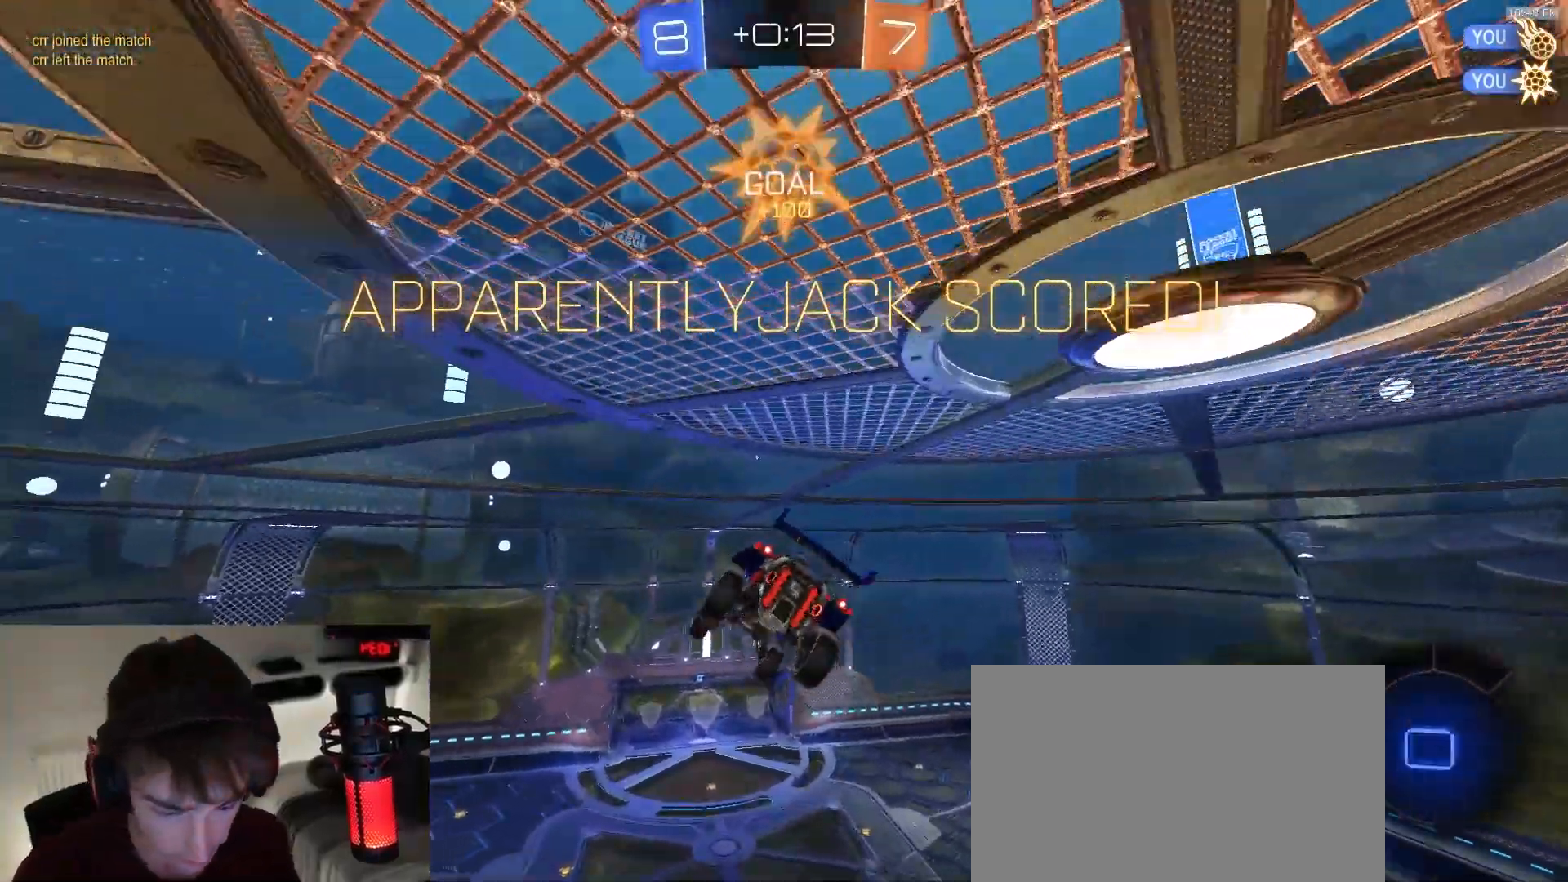
{"buttons": ["SQUARE"], "left_stick": "center", "right_stick": "center", "events": [[183, "left_stick", "down-right"], [250, "left_stick", "center"]]}
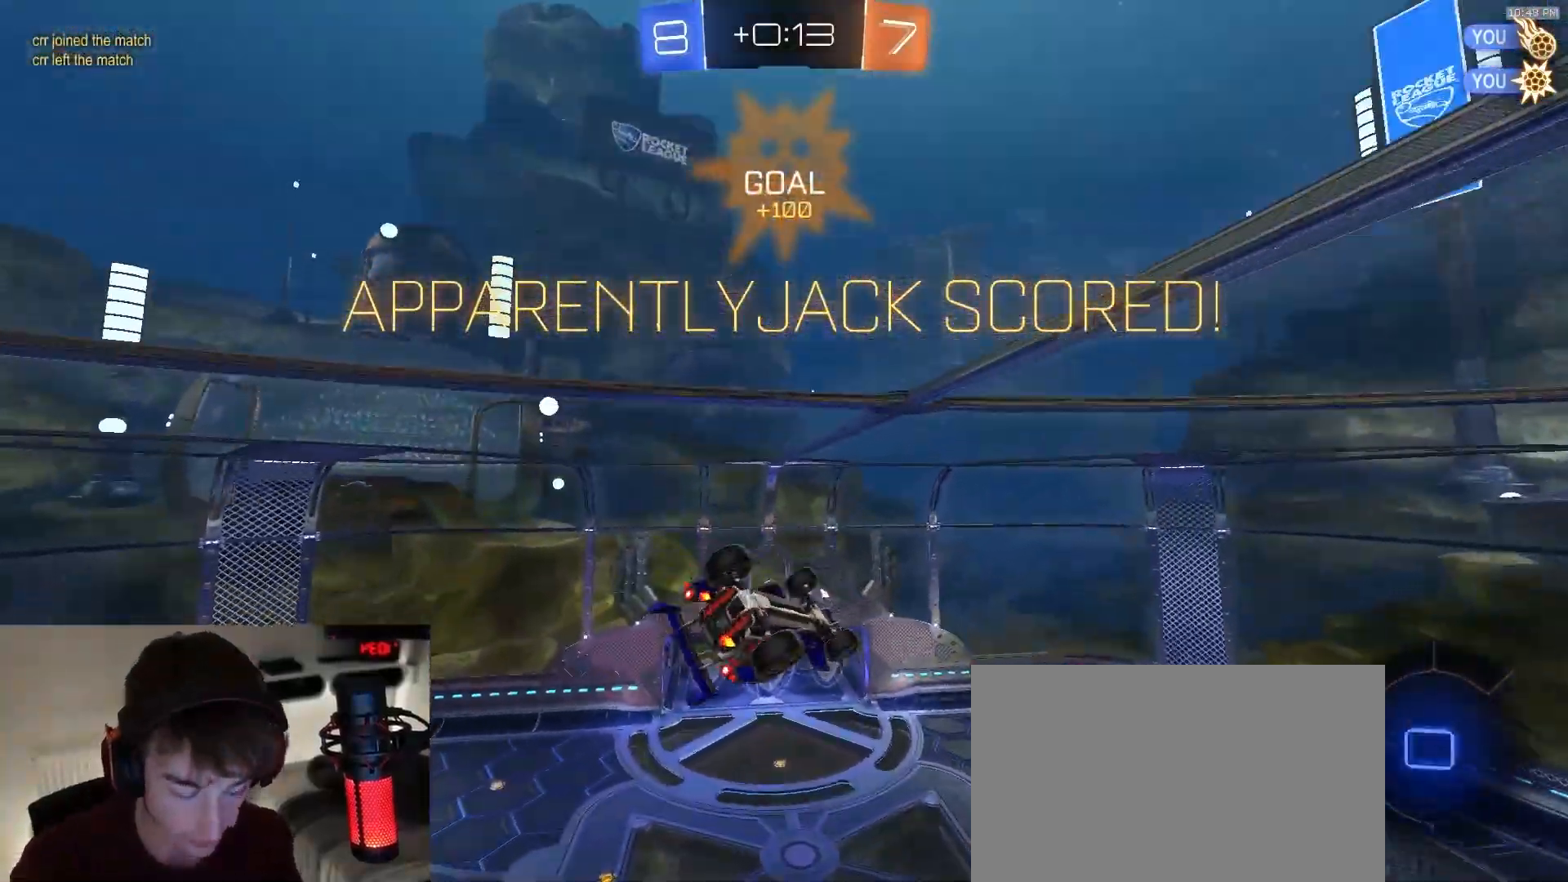
{"buttons": [], "left_stick": "center", "right_stick": "center", "events": [[450, "SQUARE", "up"]]}
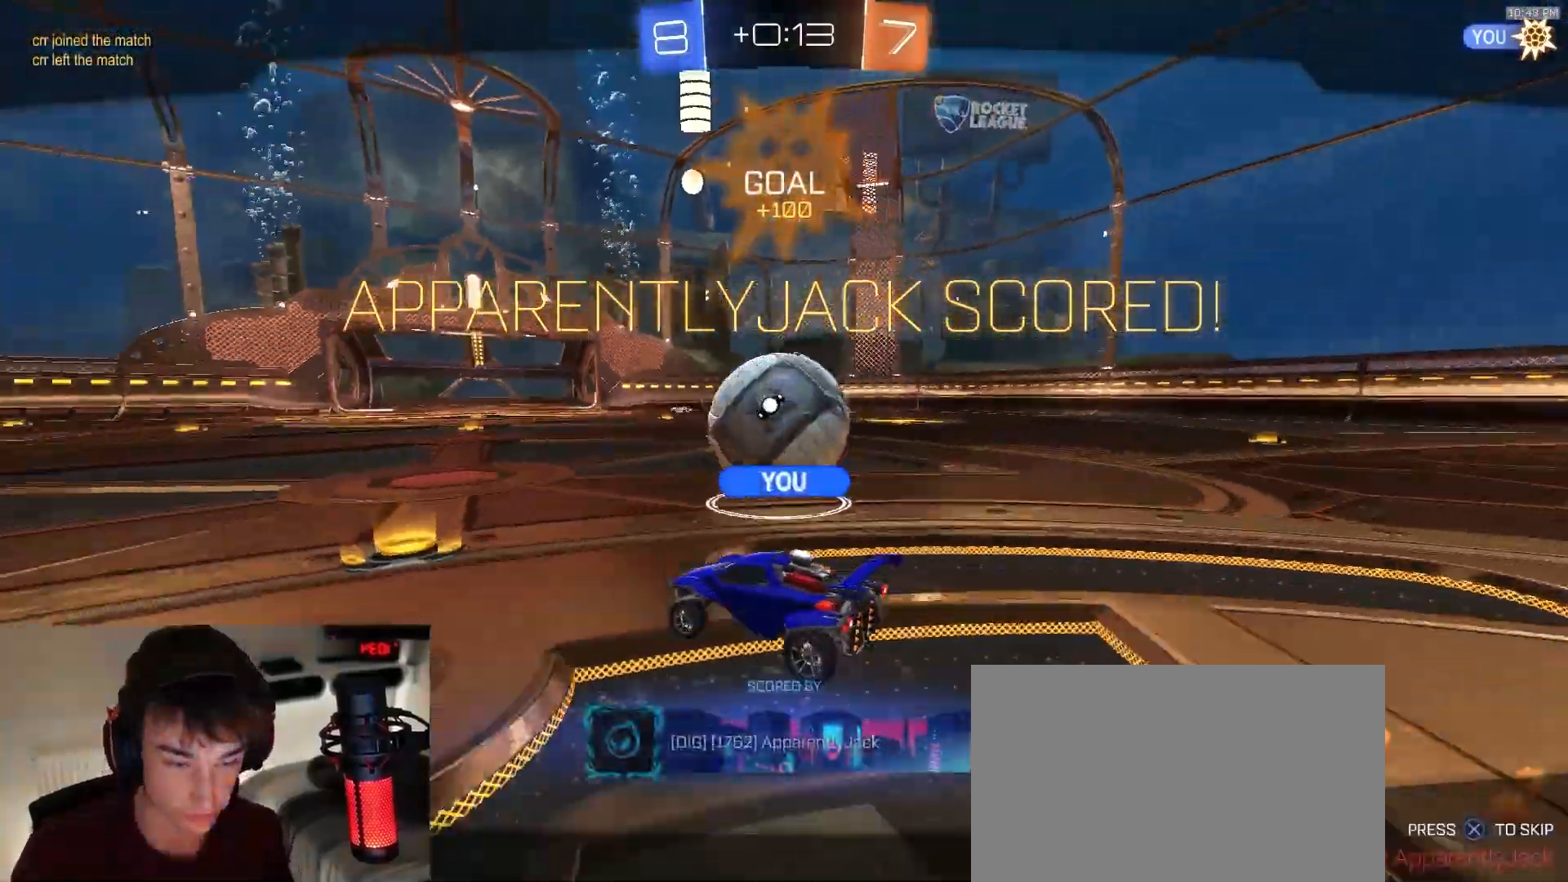
{"buttons": [], "left_stick": "center", "right_stick": "center", "events": []}
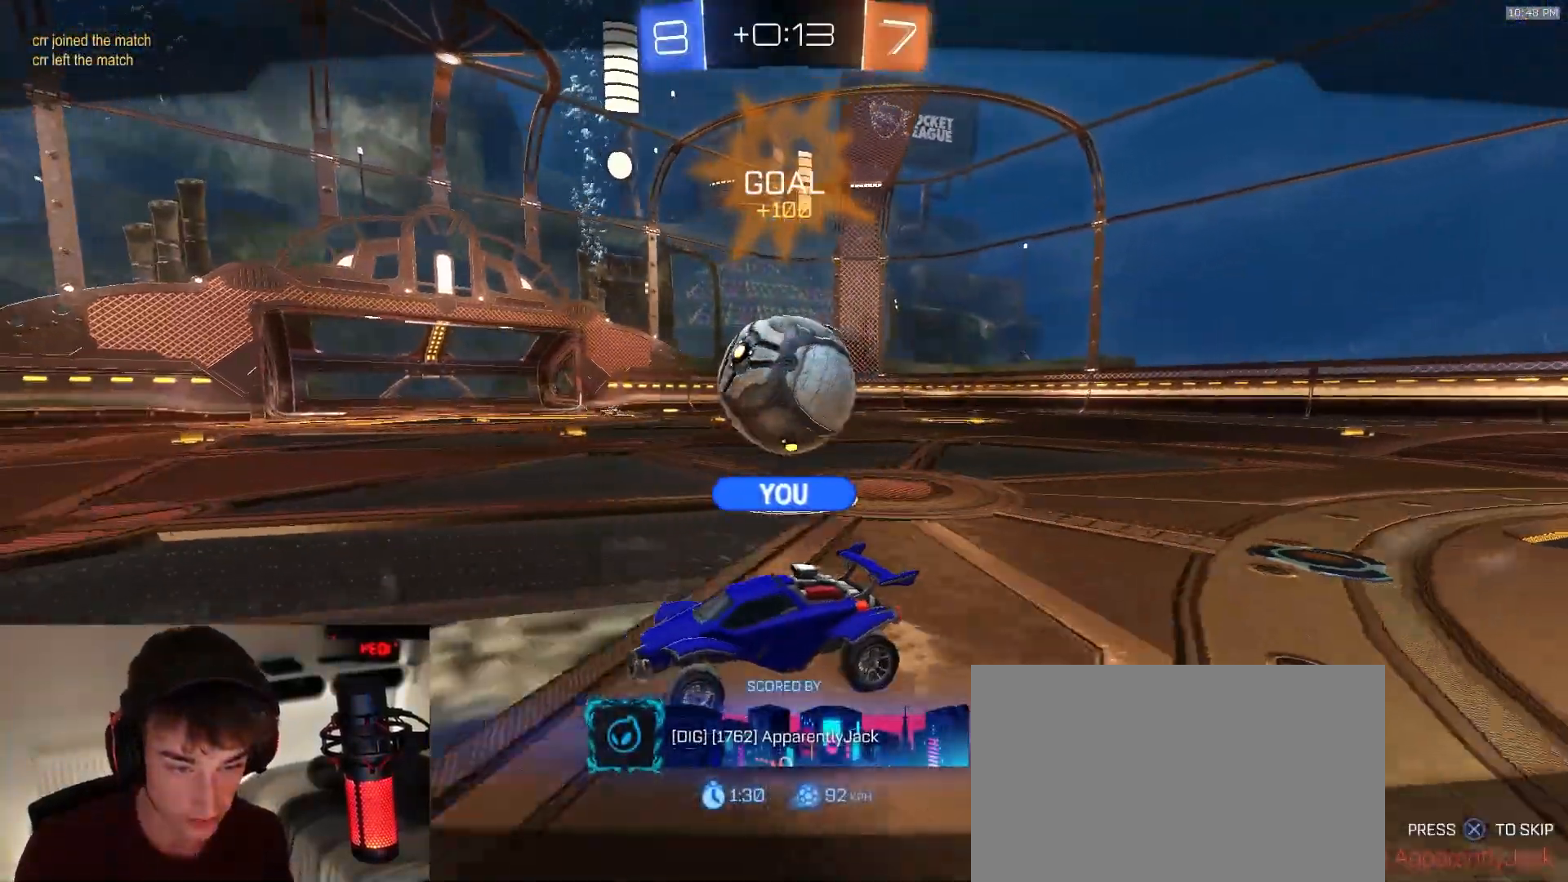
{"buttons": [], "left_stick": "center", "right_stick": "center", "events": []}
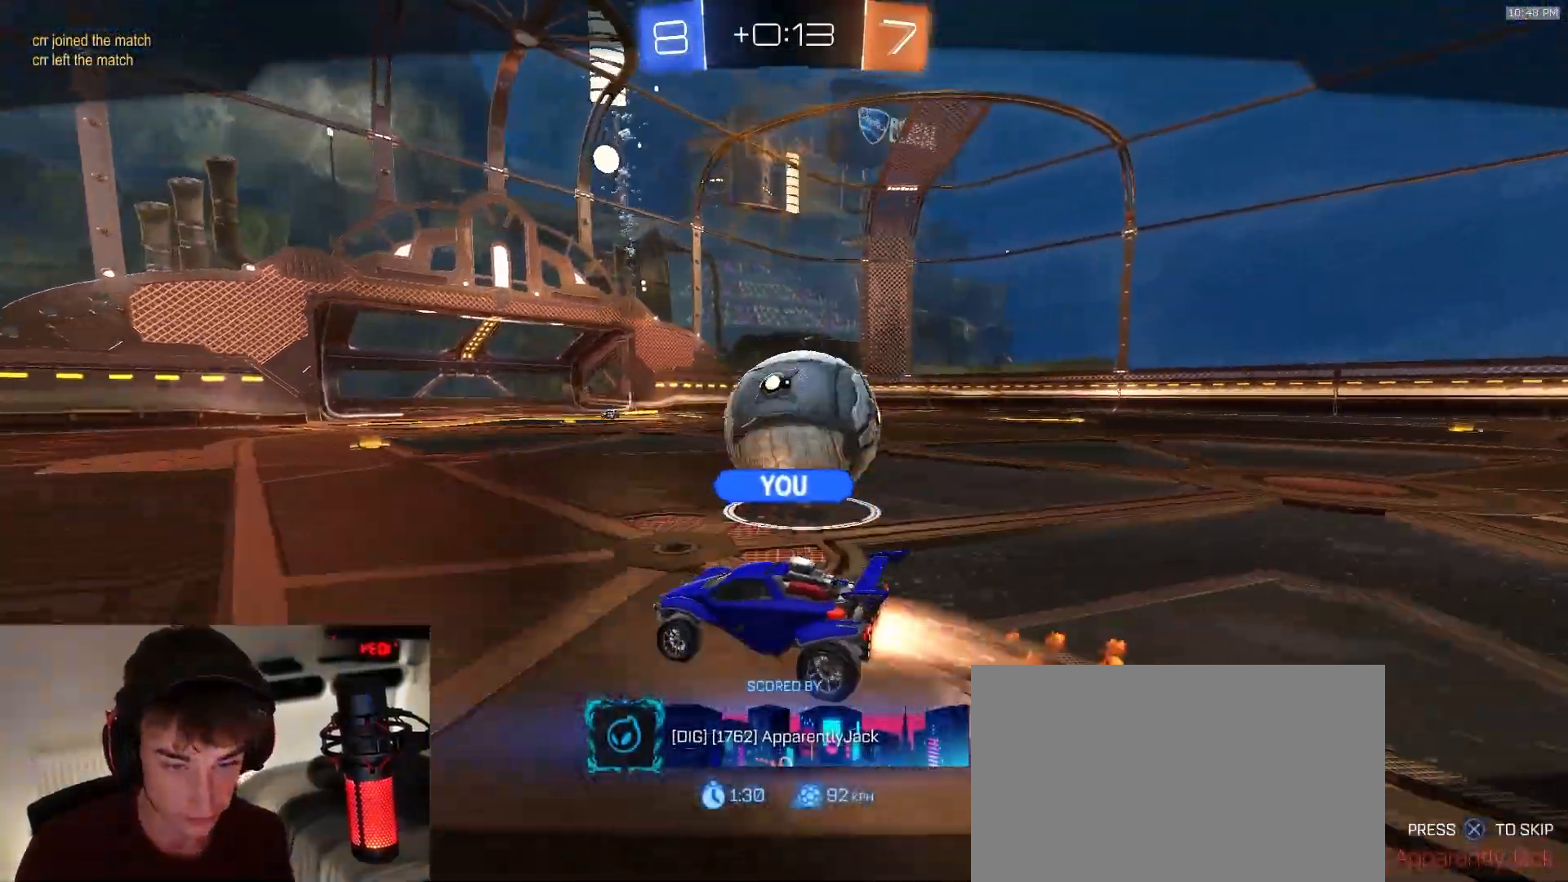
{"buttons": [], "left_stick": "center", "right_stick": "up-left", "events": [[167, "right_stick", "up"], [450, "right_stick", "up-left"]]}
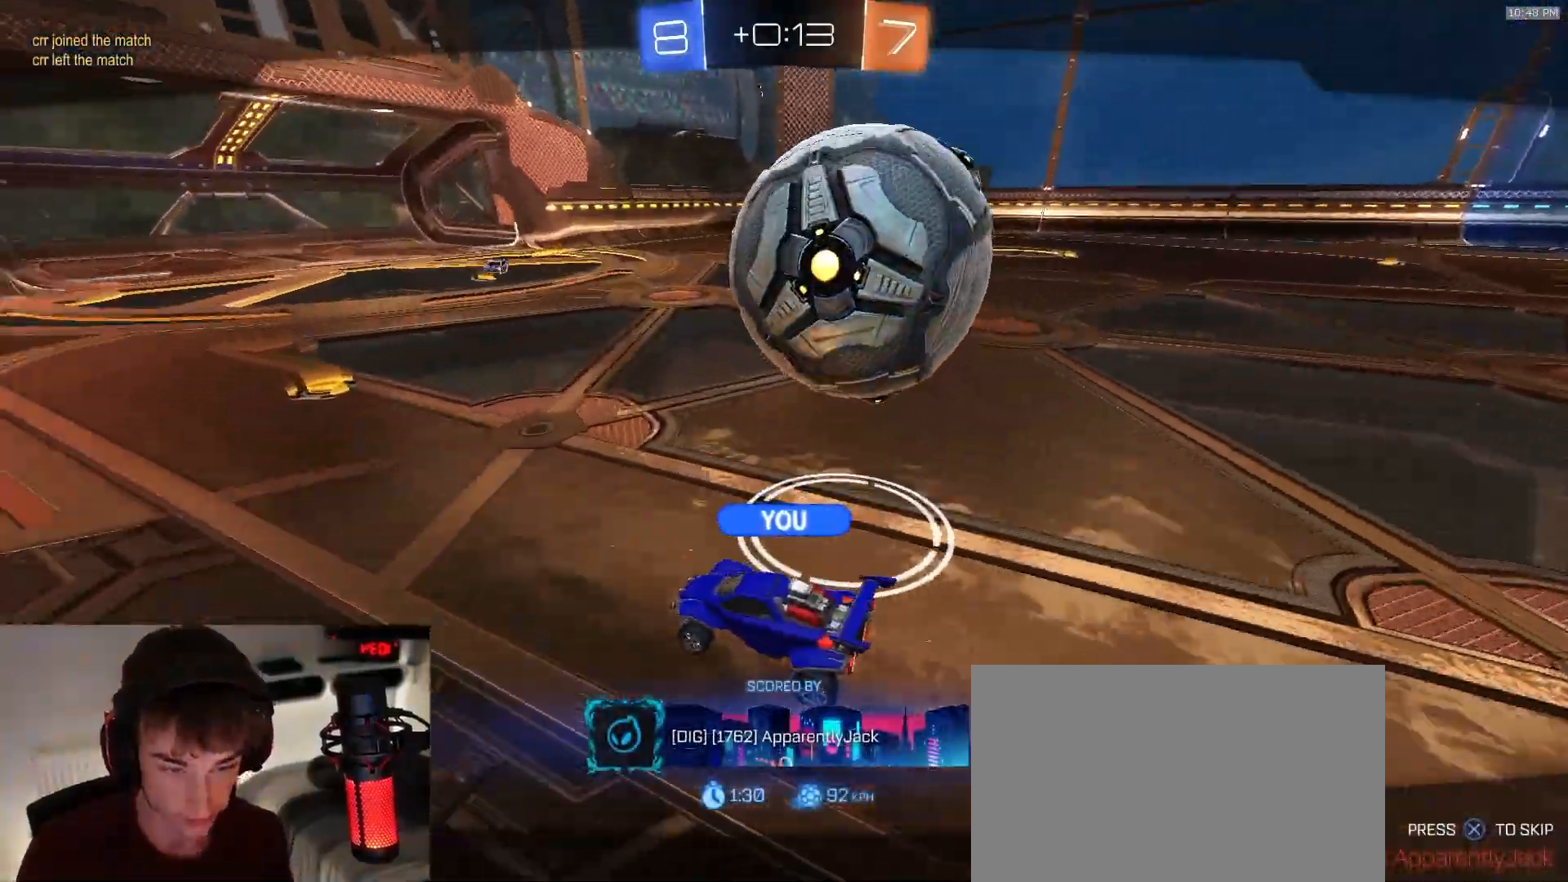
{"buttons": [], "left_stick": "center", "right_stick": "center", "events": [[200, "right_stick", "center"]]}
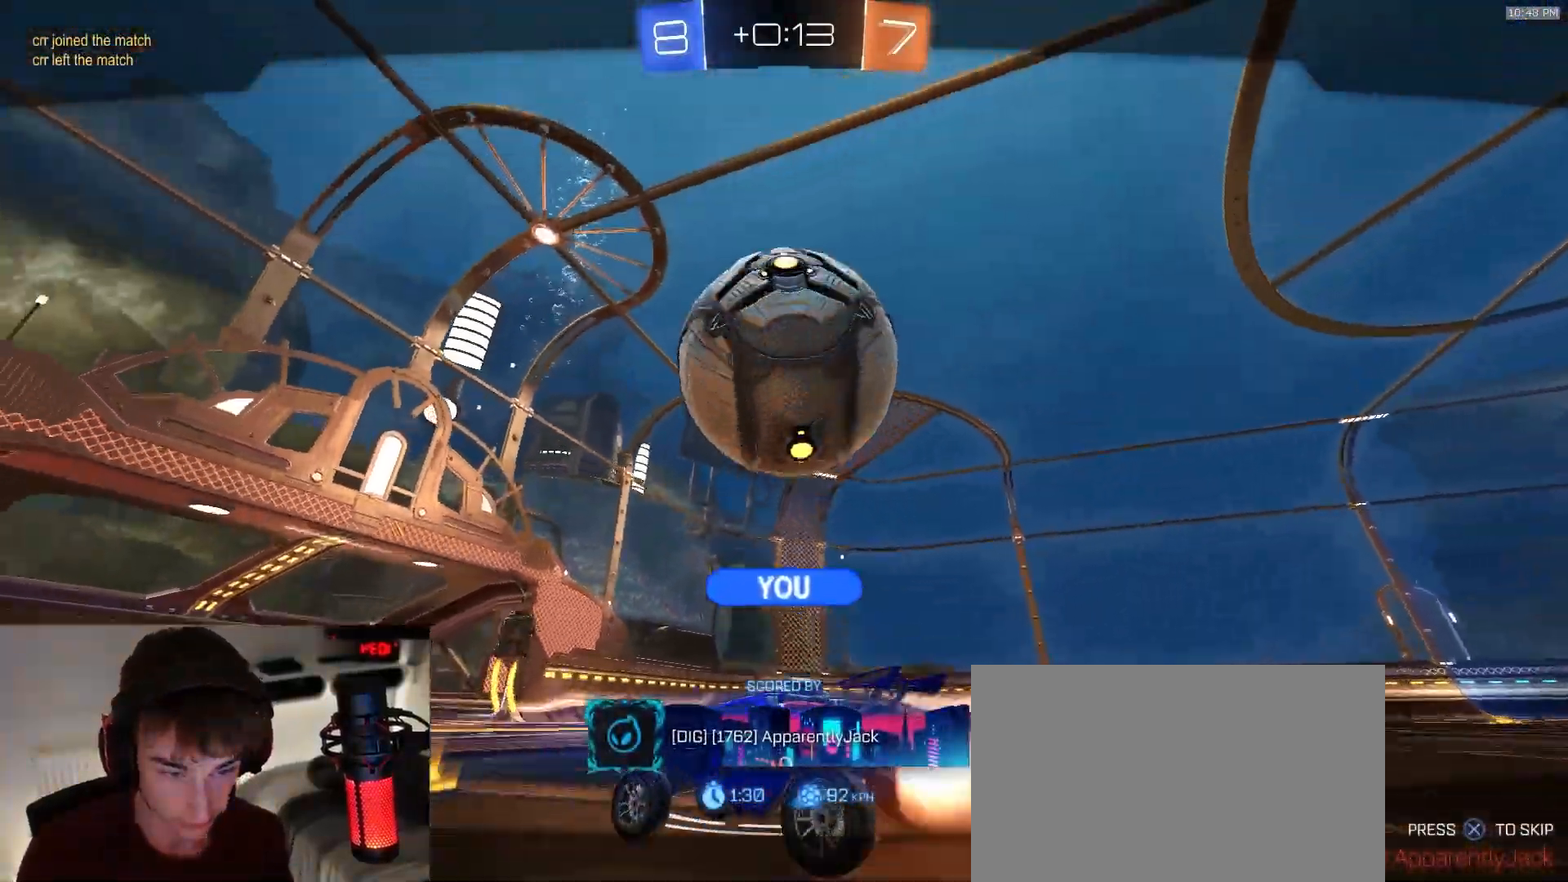
{"buttons": [], "left_stick": "center", "right_stick": "up", "events": [[350, "right_stick", "up"]]}
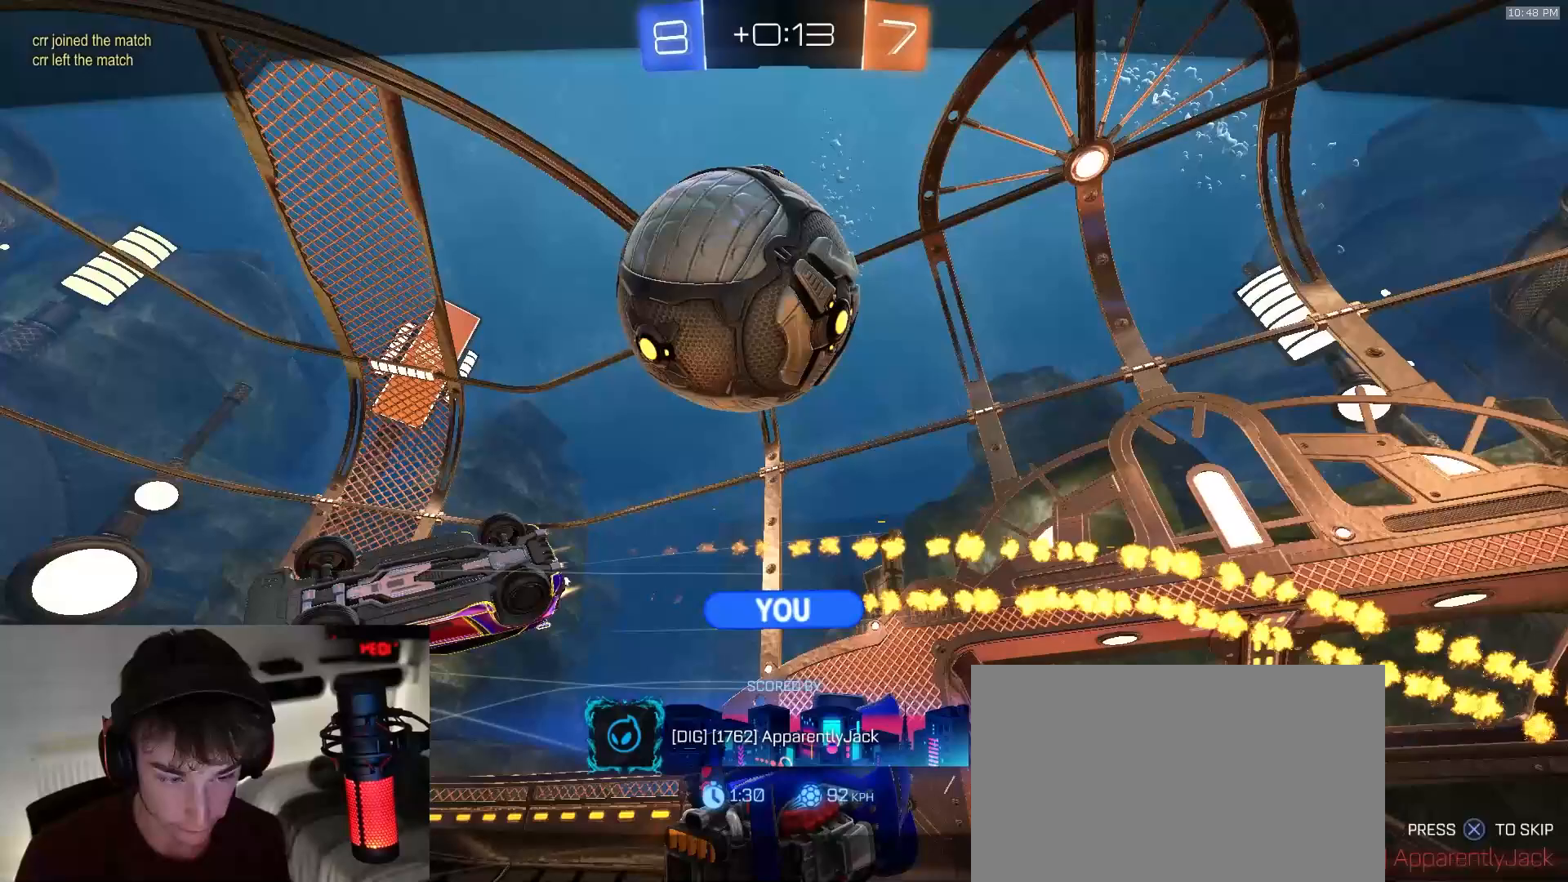
{"buttons": [], "left_stick": "center", "right_stick": "center", "events": [[267, "right_stick", "center"]]}
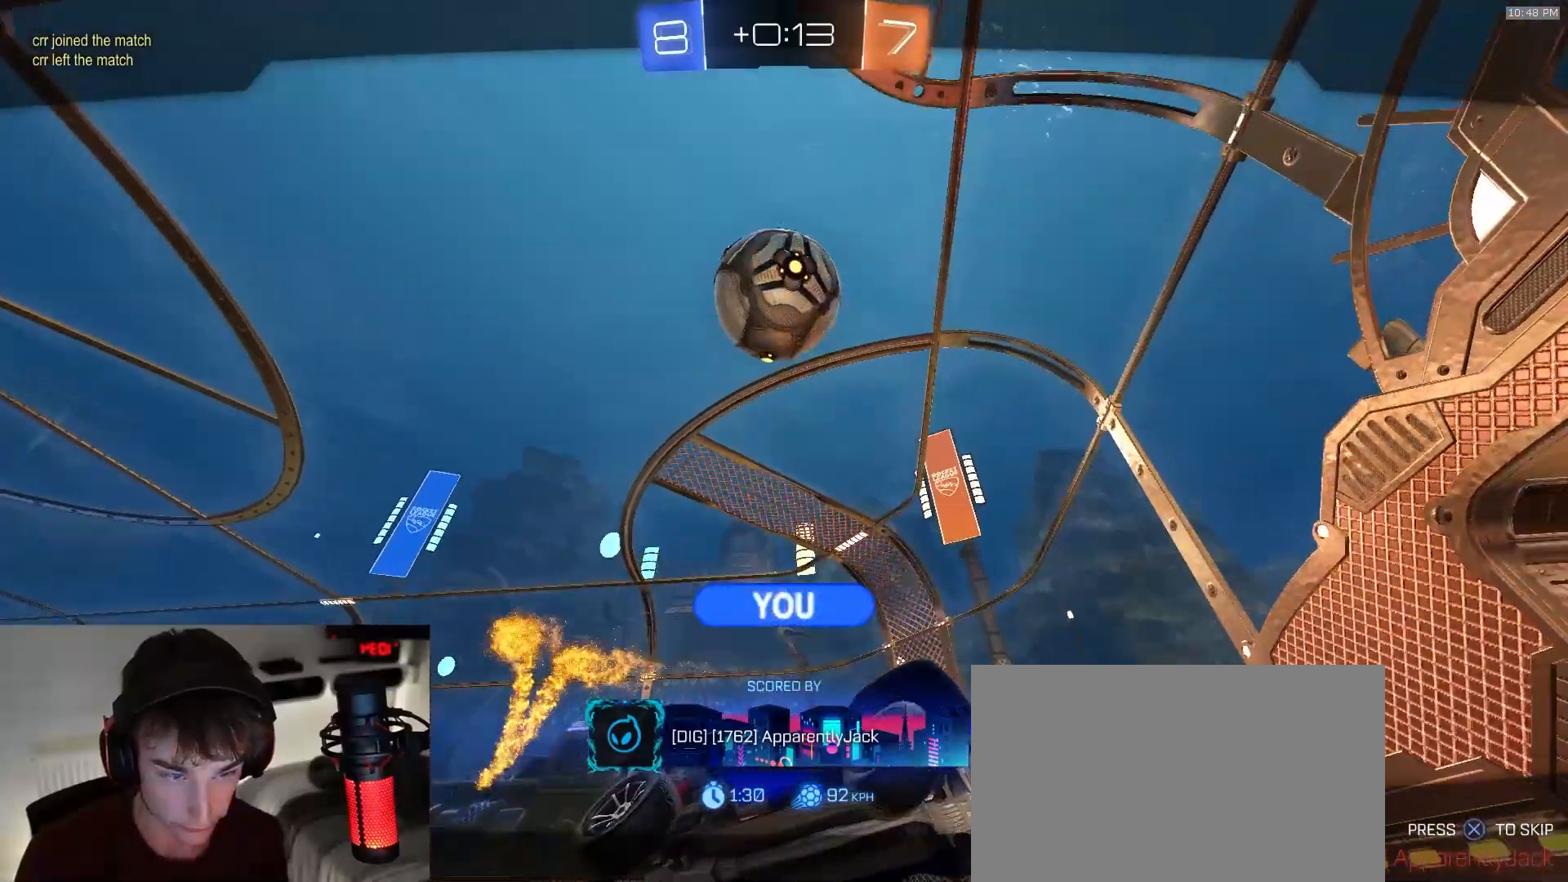
{"buttons": [], "left_stick": "center", "right_stick": "center", "events": []}
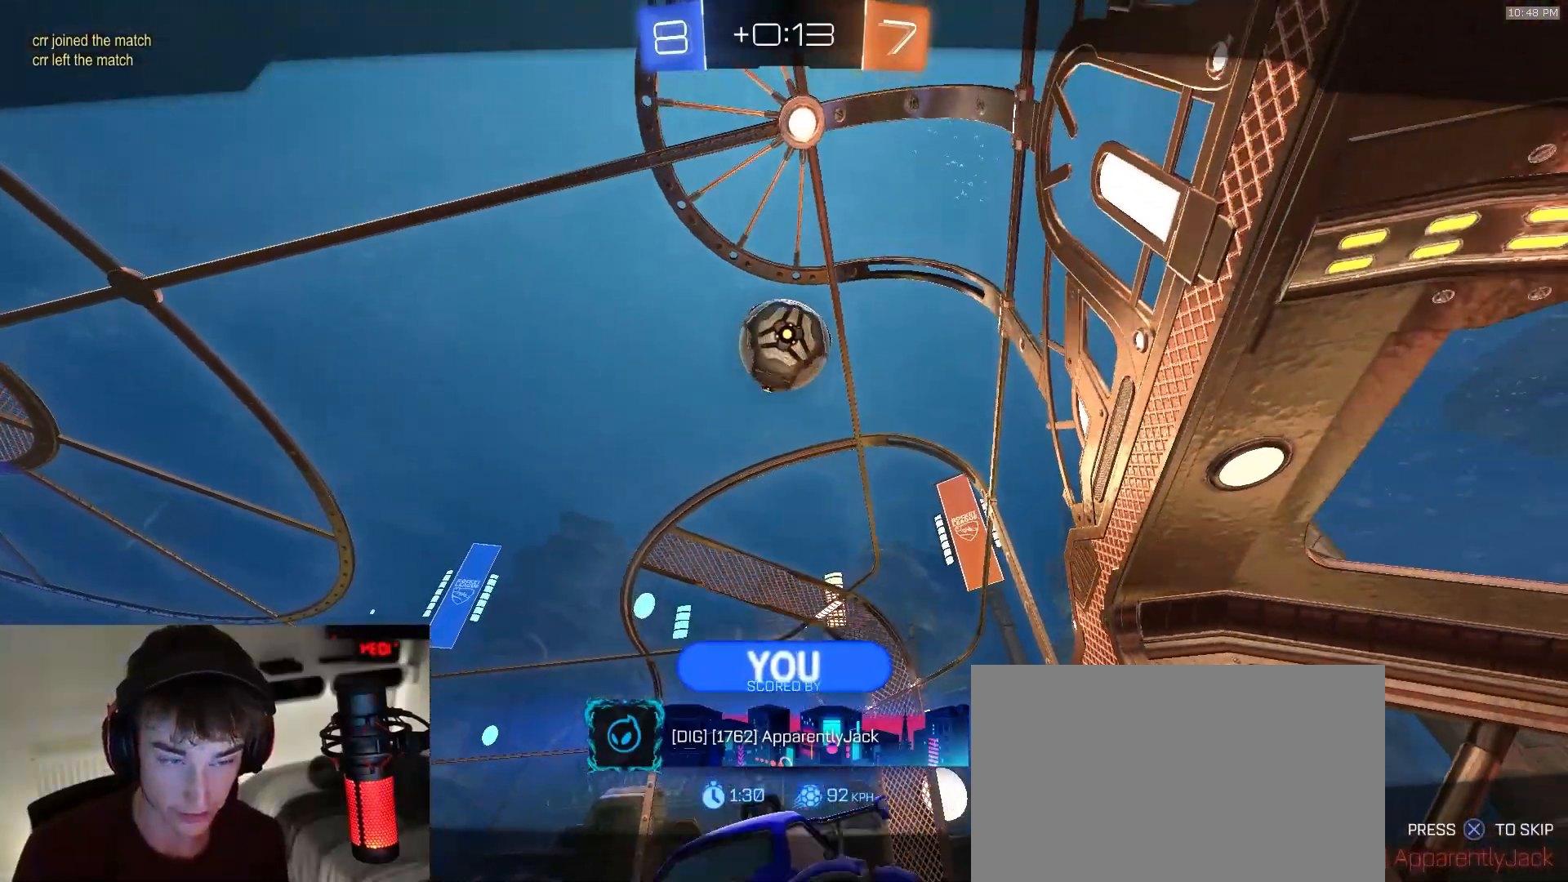
{"buttons": [], "left_stick": "center", "right_stick": "center", "events": [[267, "CROSS", "down"], [467, "CROSS", "up"]]}
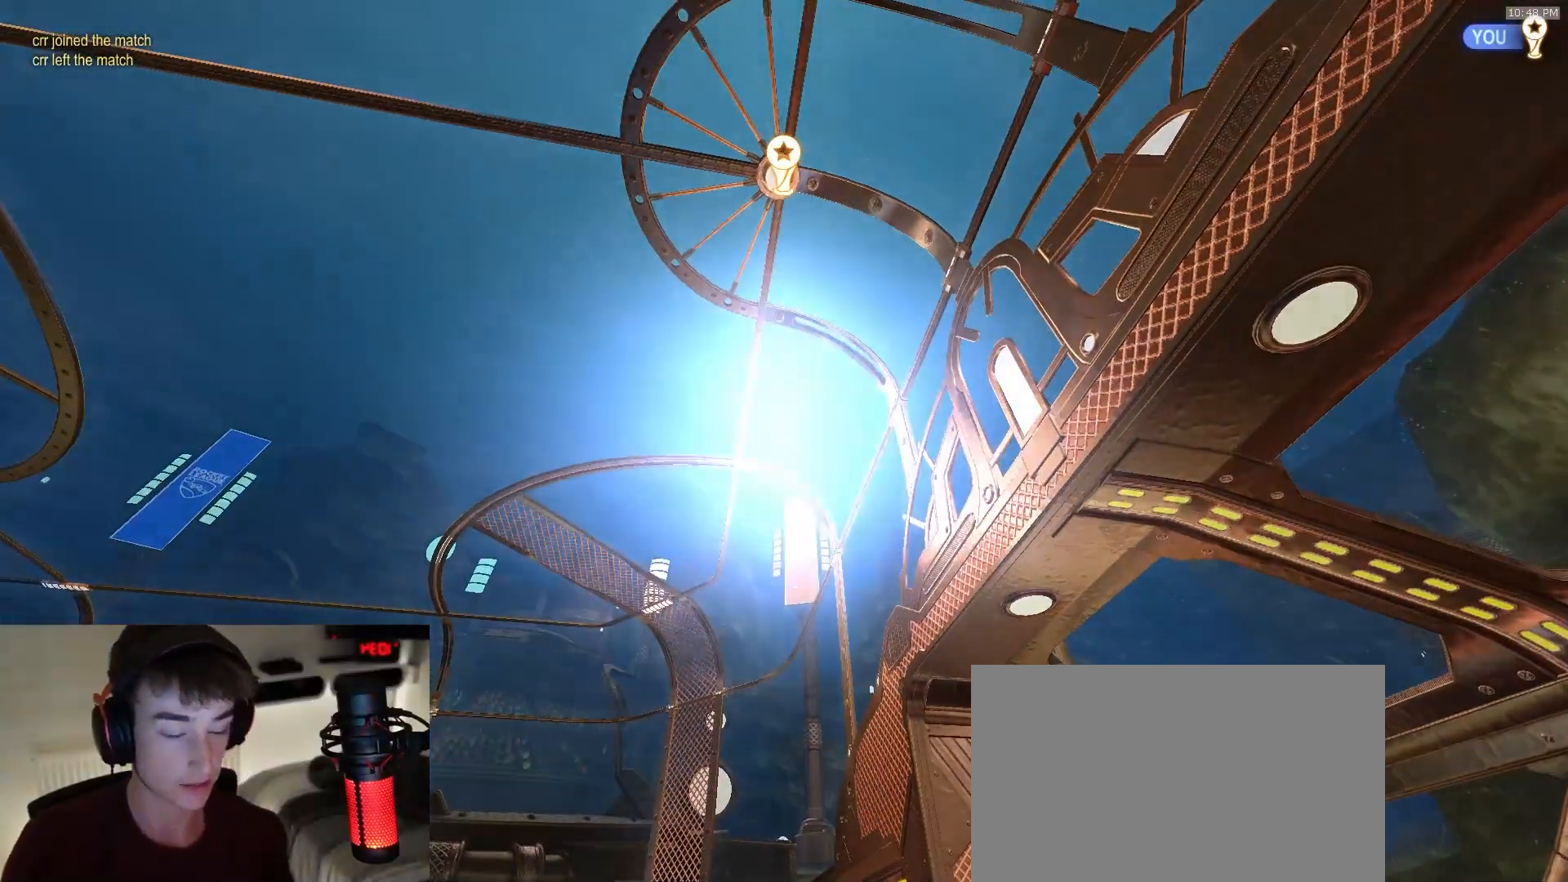
{"buttons": [], "left_stick": "center", "right_stick": "center", "events": []}
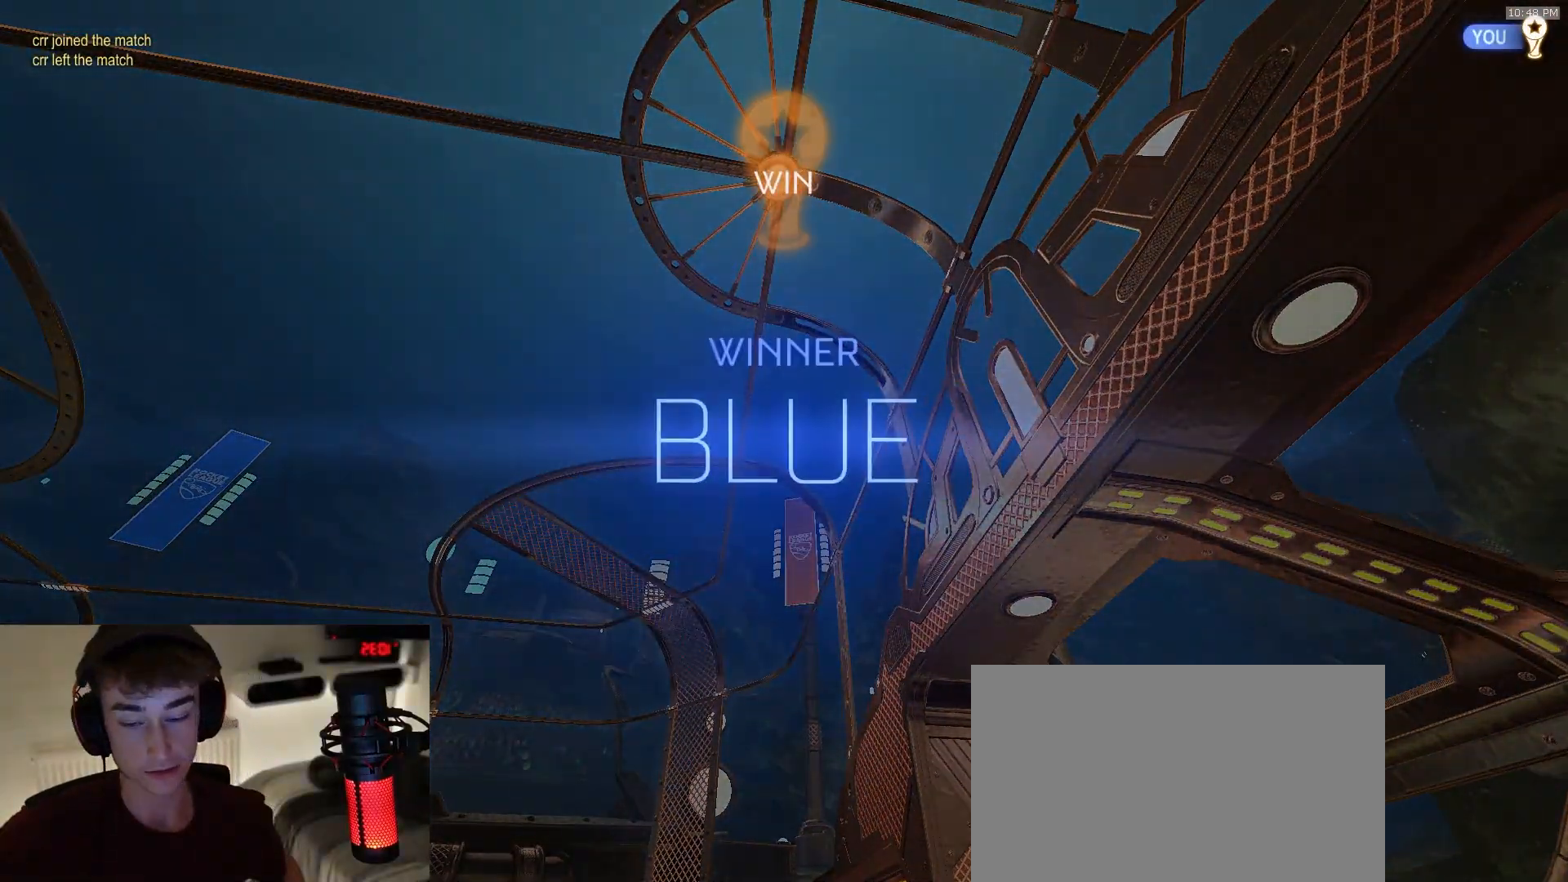
{"buttons": [], "left_stick": "center", "right_stick": "center", "events": []}
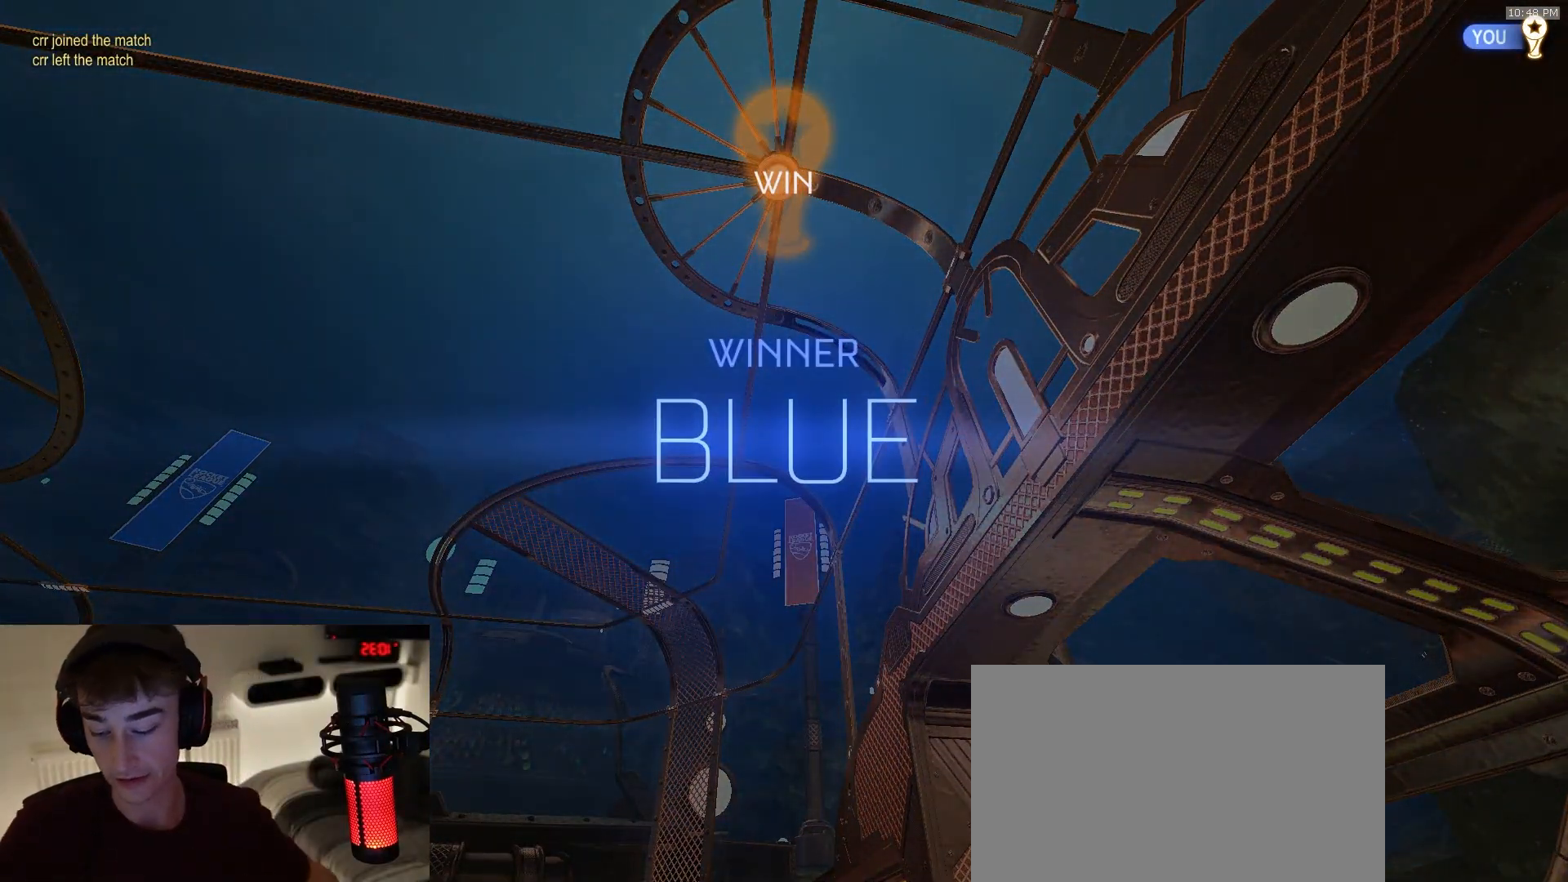
{"buttons": [], "left_stick": "center", "right_stick": "center", "events": []}
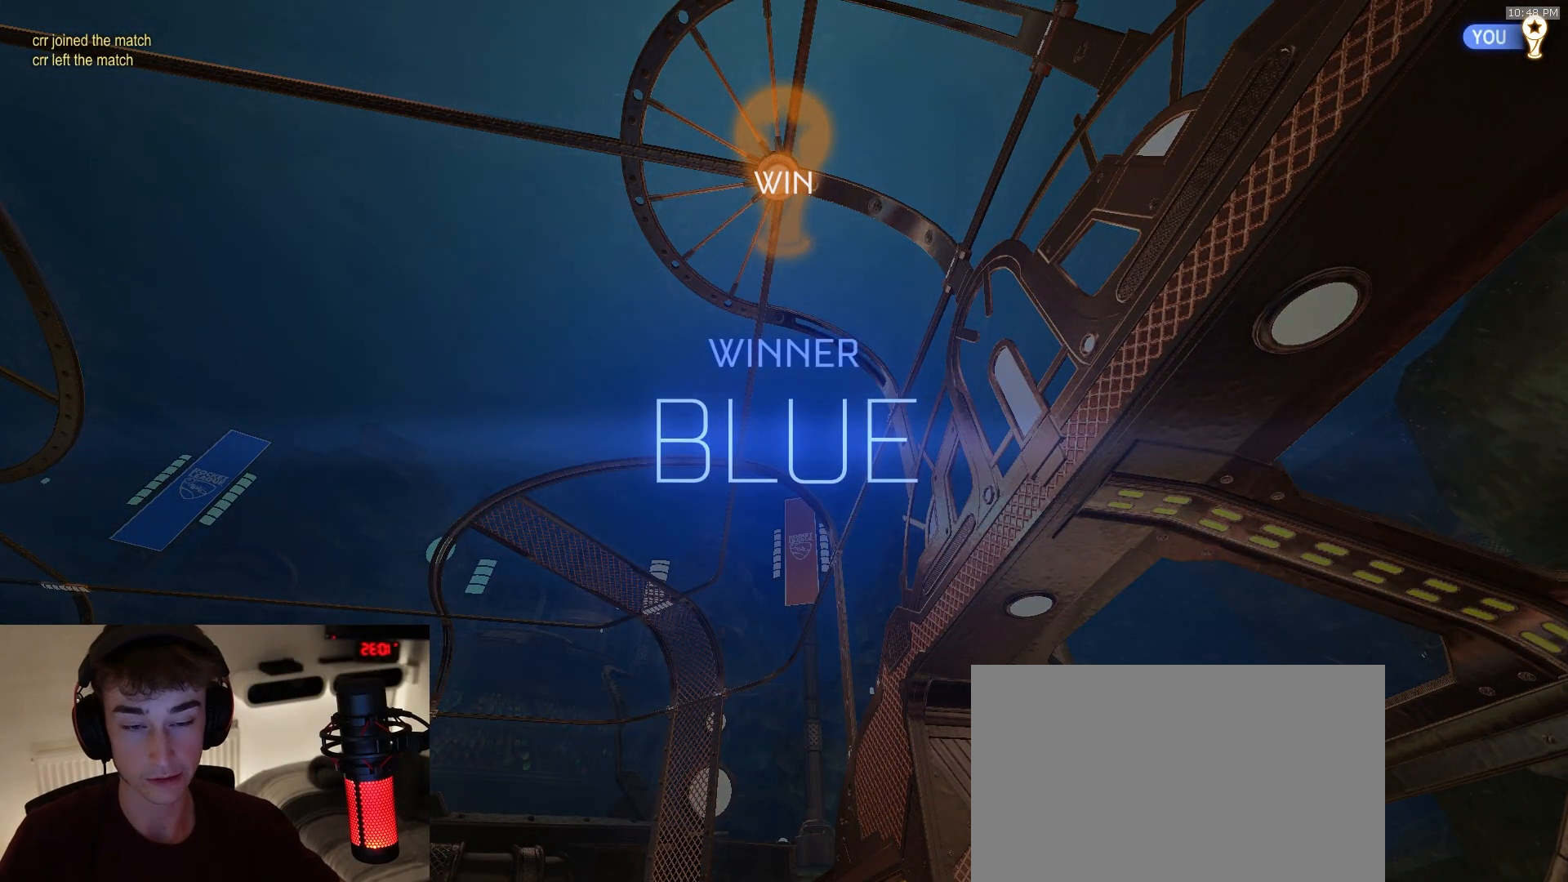
{"buttons": [], "left_stick": "center", "right_stick": "center", "events": []}
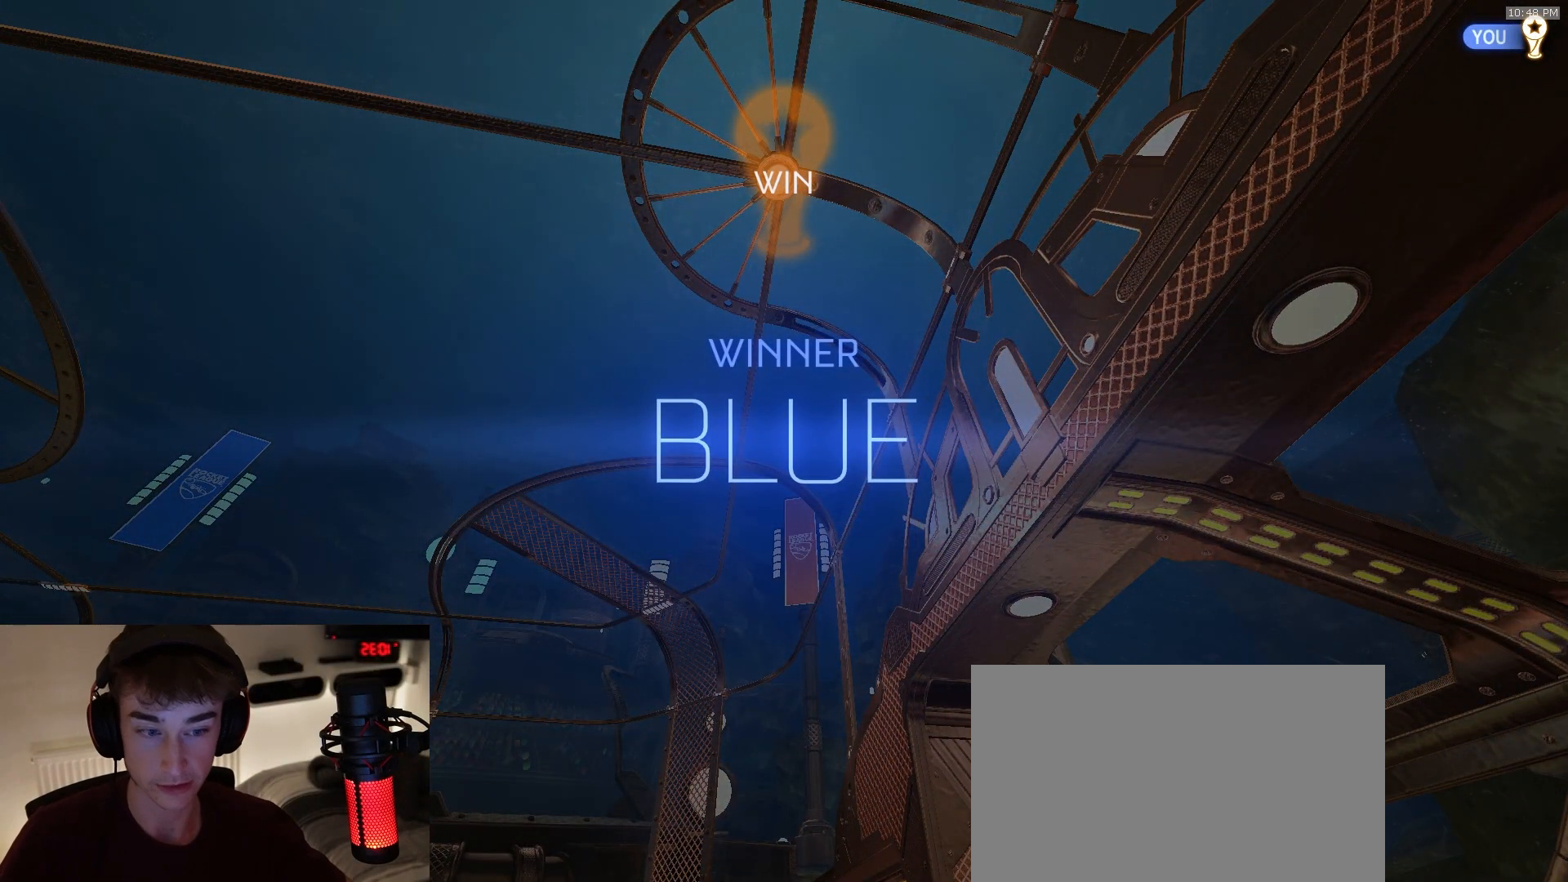
{"buttons": [], "left_stick": "center", "right_stick": "center", "events": []}